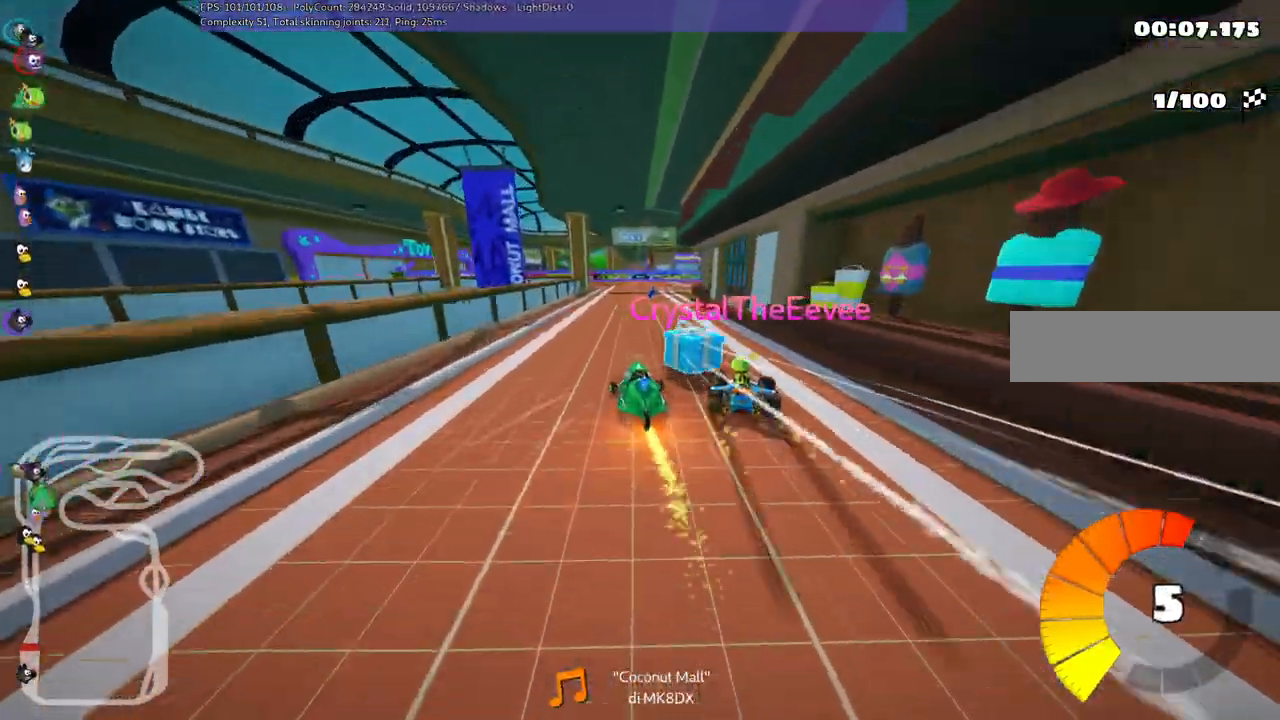
Gameplay with keyboard; each line is a JSON object with the keys held at the frame after it. "events" lists presses ("down") and releases ("up") of ".", "/", "alt_r", "b", "c", "comma", "ctrl_r", "d", "down", "f", "g", "h", "j", "k", "l", "left", "m", "n", "quote", "return", "right", "semicolon", "shift_r", "space", "super", "up" and "v" between this image and that frame as [ms after this image, input, new state], when the widget could be followed in between. No other keys are recorded. Mouse input is not recorded.
{"keys": ["left", "m", "up"], "events": [[17, "m", "down"], [350, "left", "down"], [383, "right", "up"]]}
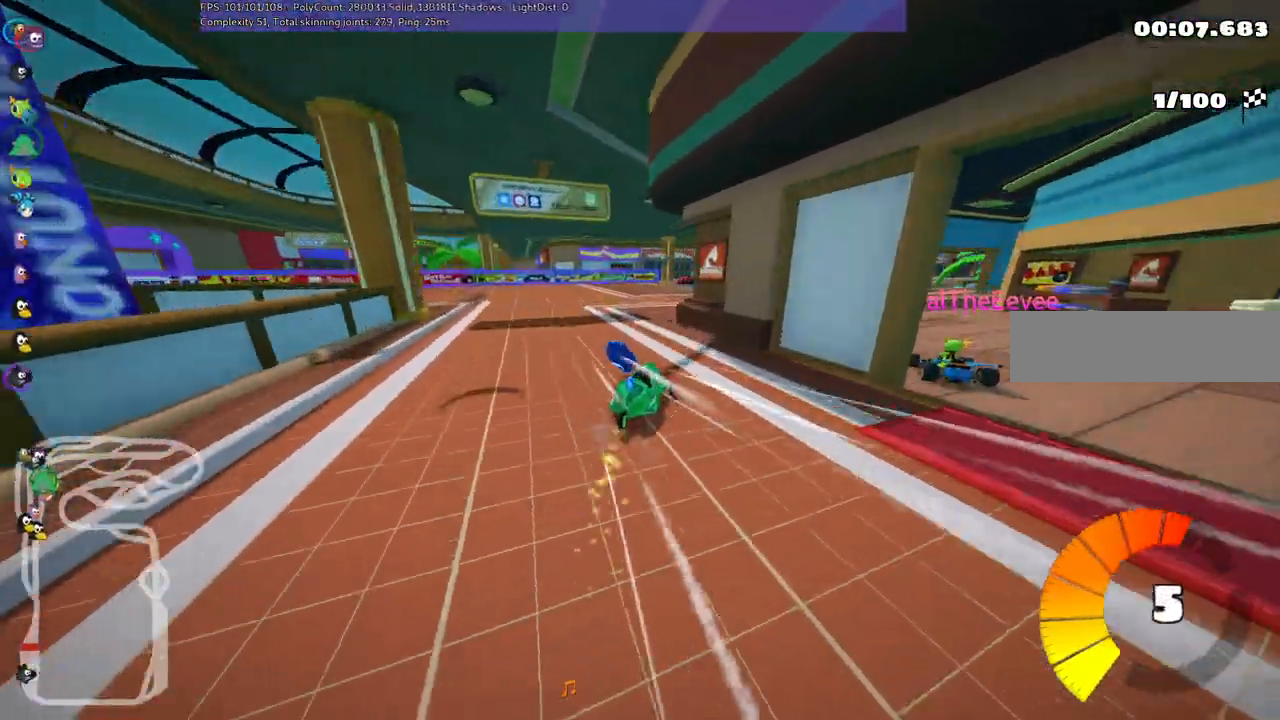
{"keys": ["m", "right", "up"], "events": [[217, "right", "down"], [450, "left", "up"]]}
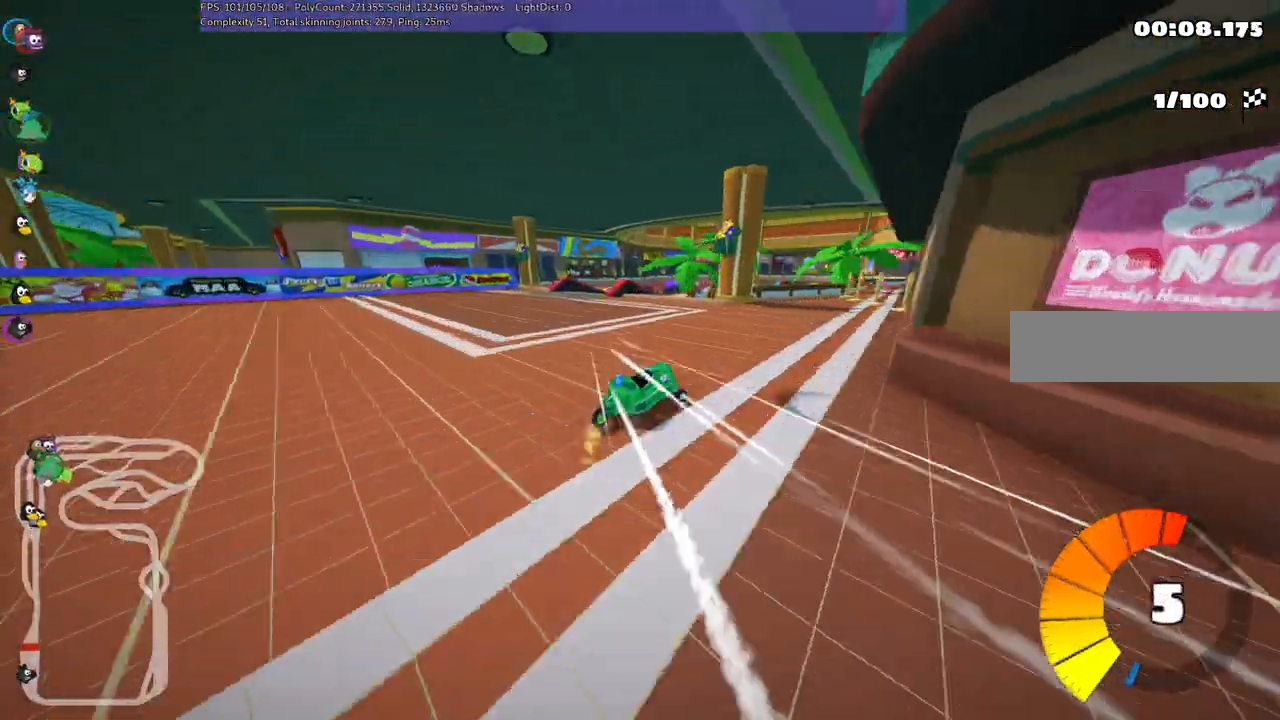
{"keys": ["left", "up"], "events": [[233, "m", "up"], [233, "n", "down"], [283, "right", "up"], [383, "left", "down"], [383, "n", "up"]]}
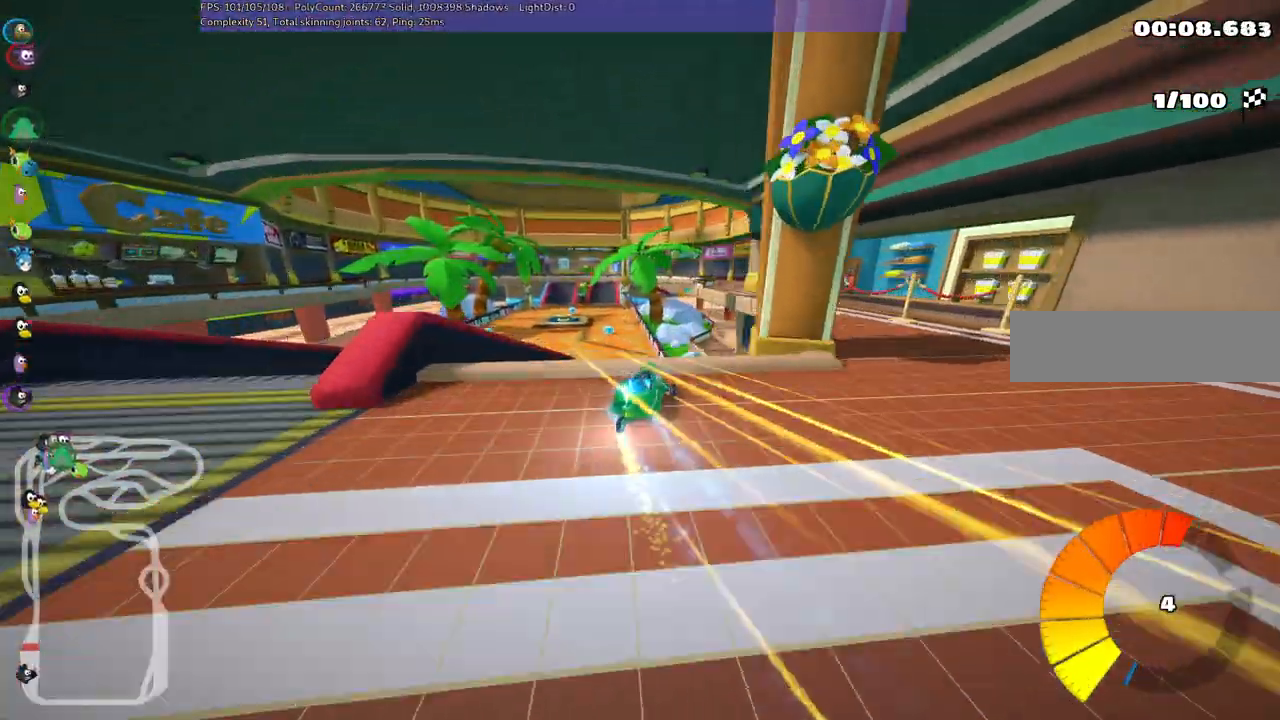
{"keys": ["up"], "events": [[350, "left", "up"]]}
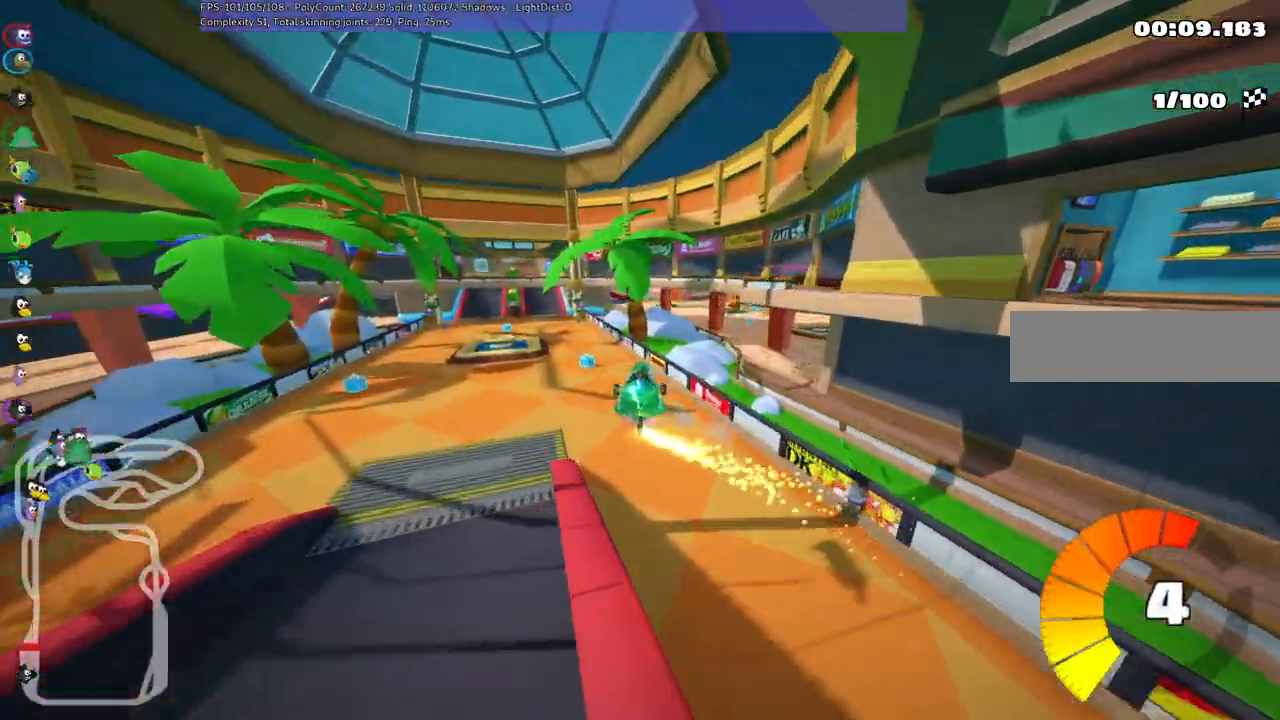
{"keys": ["right", "up"]}